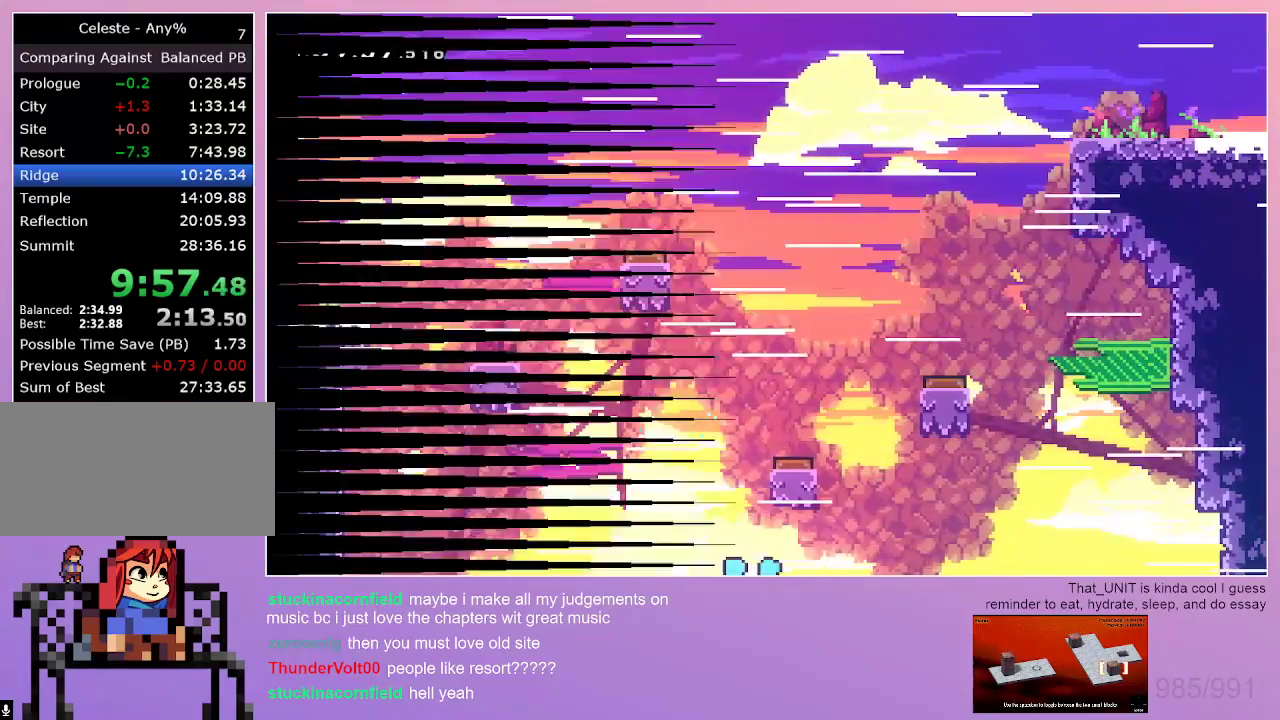
Gameplay with keyboard; each line is a JSON object with the keys held at the frame after it. "events" lists presses ("down") and releases ("up") of "dash", "down", "grab", "left", "menu", "right" and "up" between this image and that frame as [ms after this image, input, new state], when the widget could be followed in between. No other keys are recorded. Mouse input is not recorded. Key names are as the overlay labels them; some are game actions (e.g. jump) rather than physical keys. Not read: jump.
{"keys": ["down", "right"], "events": [[17, "right", "down"], [50, "down", "down"], [100, "dash", "up"], [333, "down", "up"], [333, "right", "up"], [433, "down", "down"], [433, "right", "down"]]}
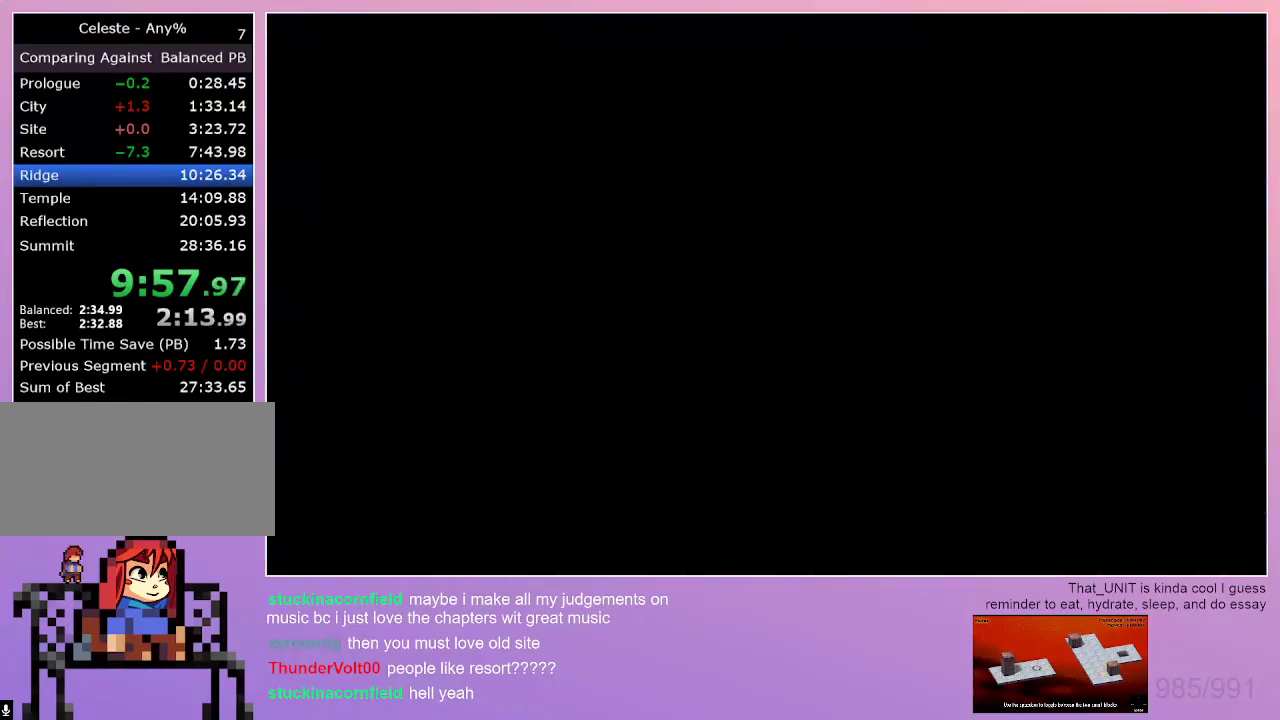
{"keys": ["down", "right"], "events": []}
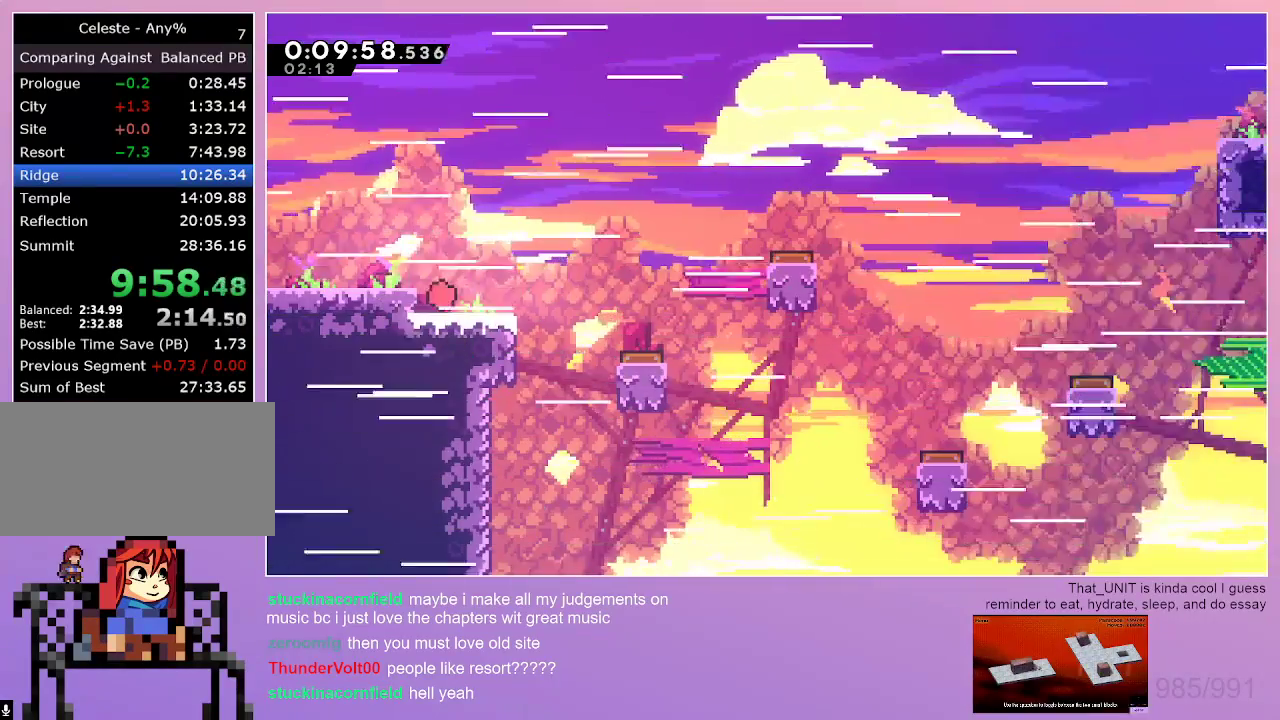
{"keys": ["dash", "down", "right"], "events": [[83, "dash", "down"], [233, "dash", "up"], [417, "dash", "down"]]}
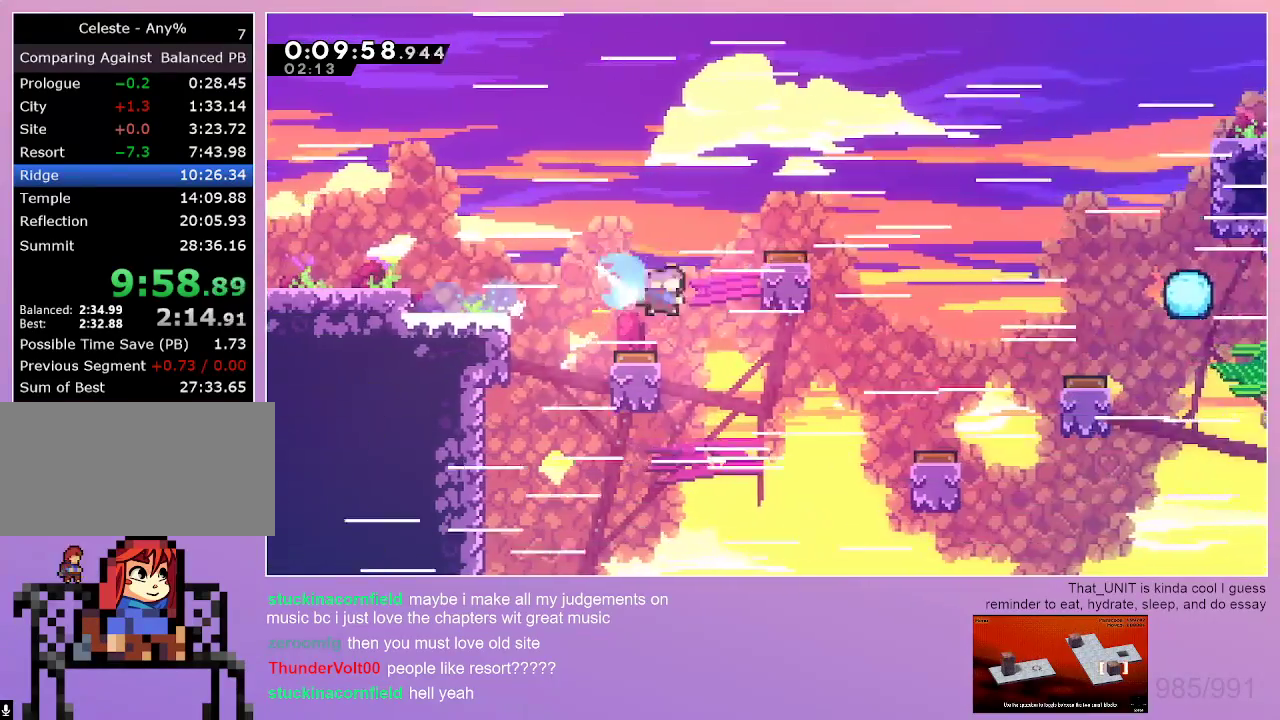
{"keys": ["grab", "right", "up"], "events": [[200, "down", "up"], [200, "grab", "down"], [250, "dash", "up"], [250, "up", "down"]]}
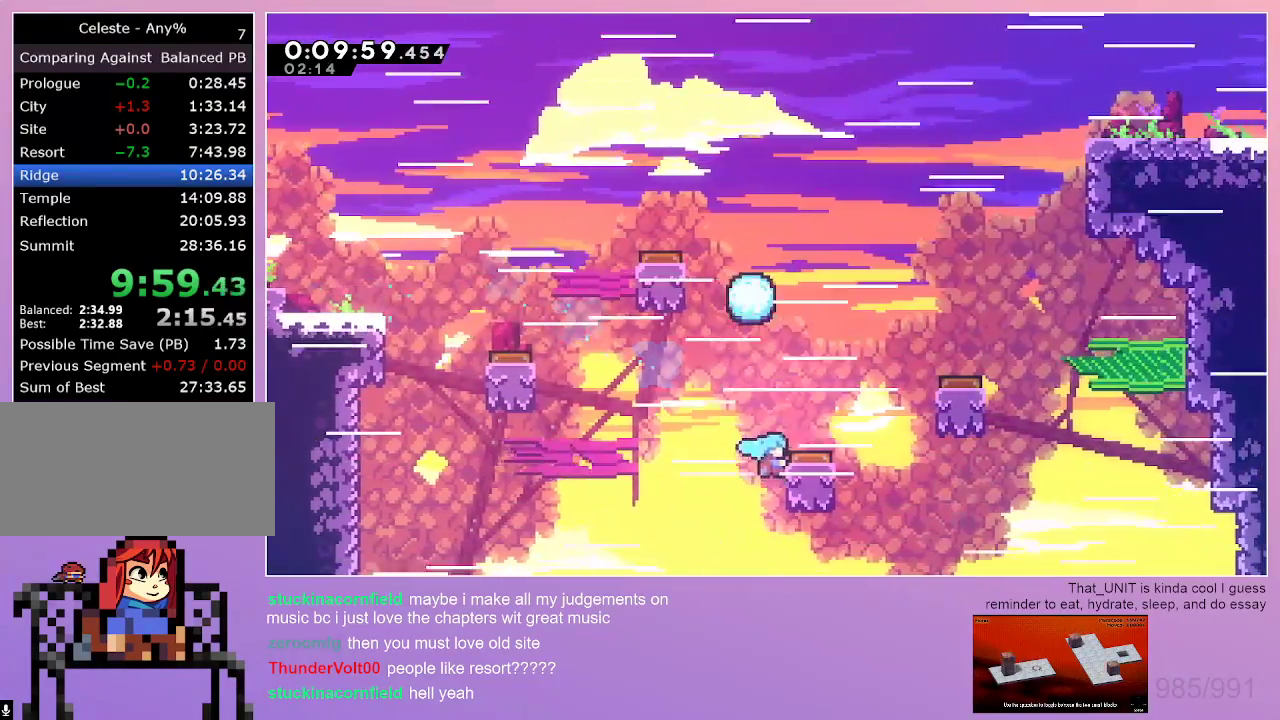
{"keys": ["dash", "grab", "right"], "events": [[217, "up", "up"], [400, "dash", "down"]]}
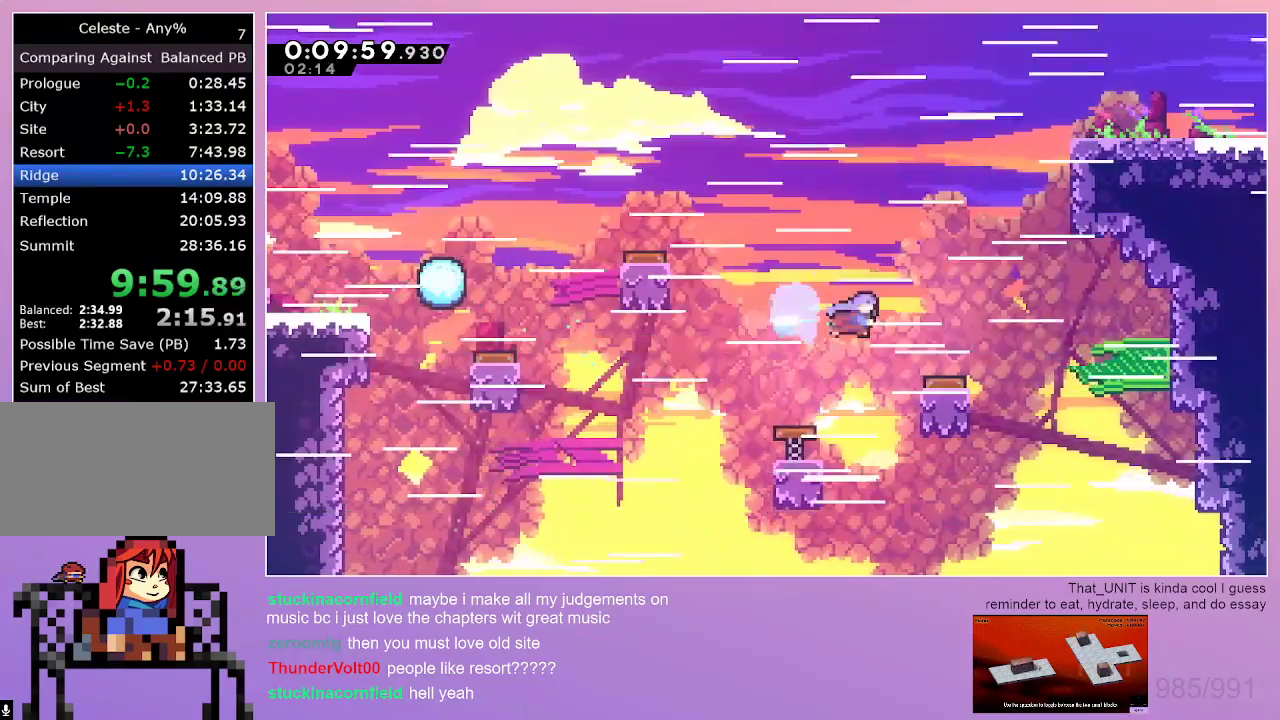
{"keys": ["grab", "right"], "events": [[33, "dash", "up"], [33, "down", "down"], [317, "down", "up"]]}
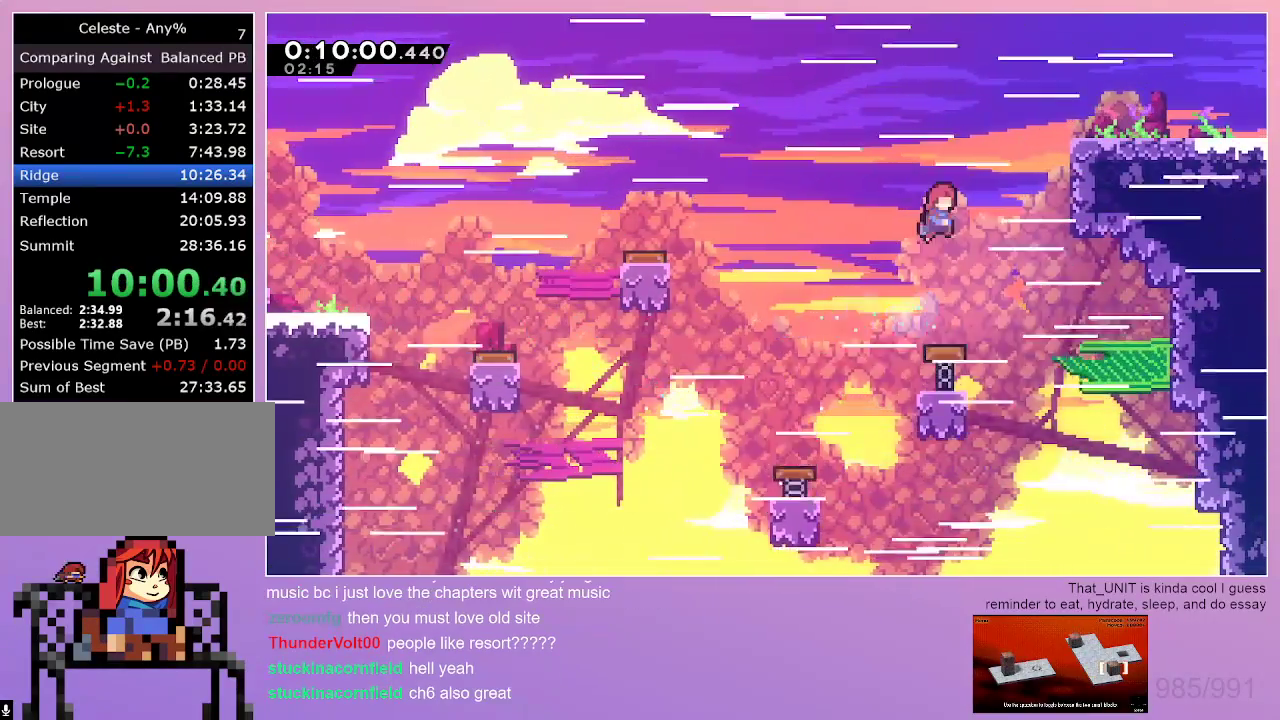
{"keys": ["grab", "right", "up"], "events": [[100, "dash", "down"], [233, "dash", "up"], [233, "up", "down"]]}
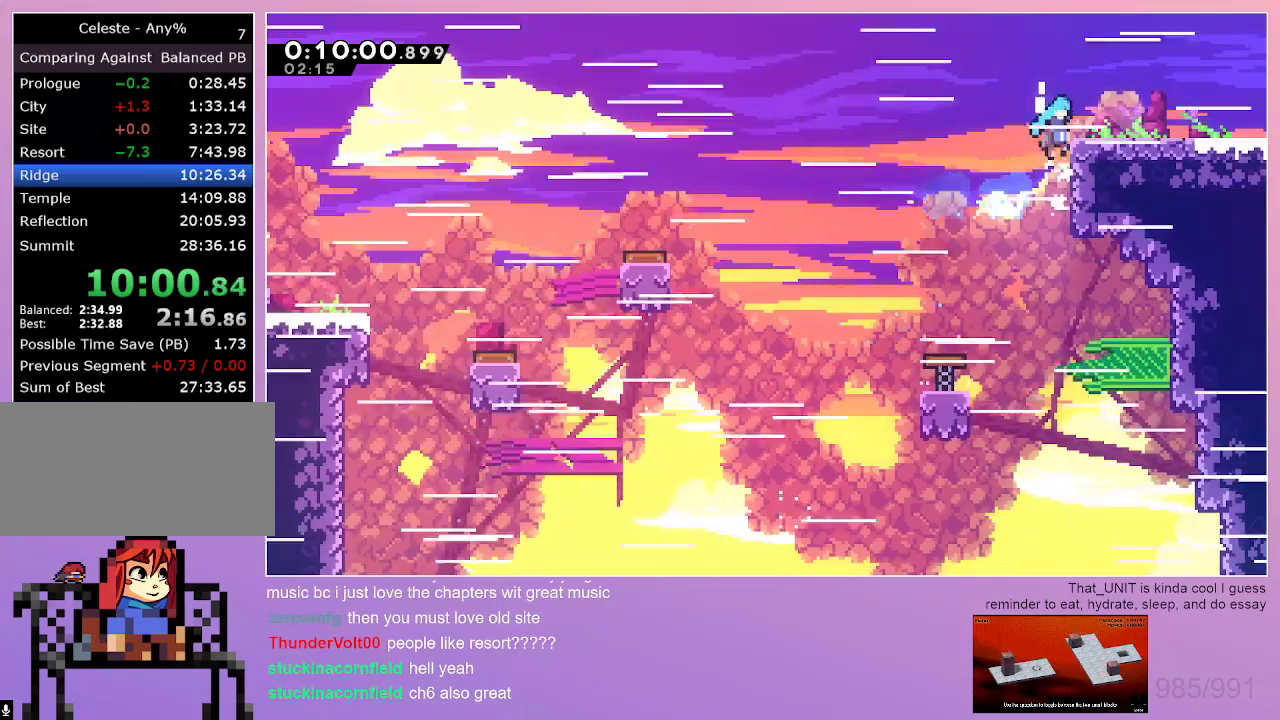
{"keys": ["dash", "grab", "right"], "events": [[400, "up", "up"], [500, "dash", "down"]]}
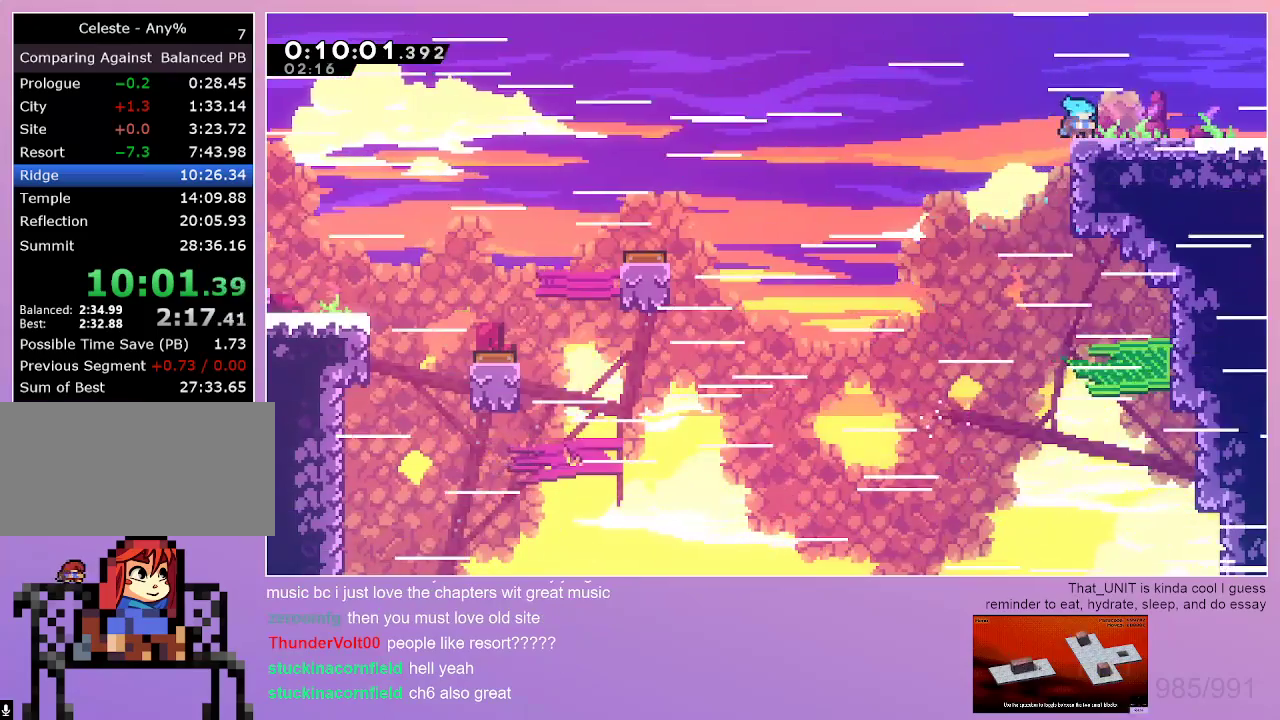
{"keys": ["grab", "right"], "events": [[133, "dash", "up"], [133, "down", "down"], [233, "dash", "down"], [417, "dash", "up"], [417, "down", "up"]]}
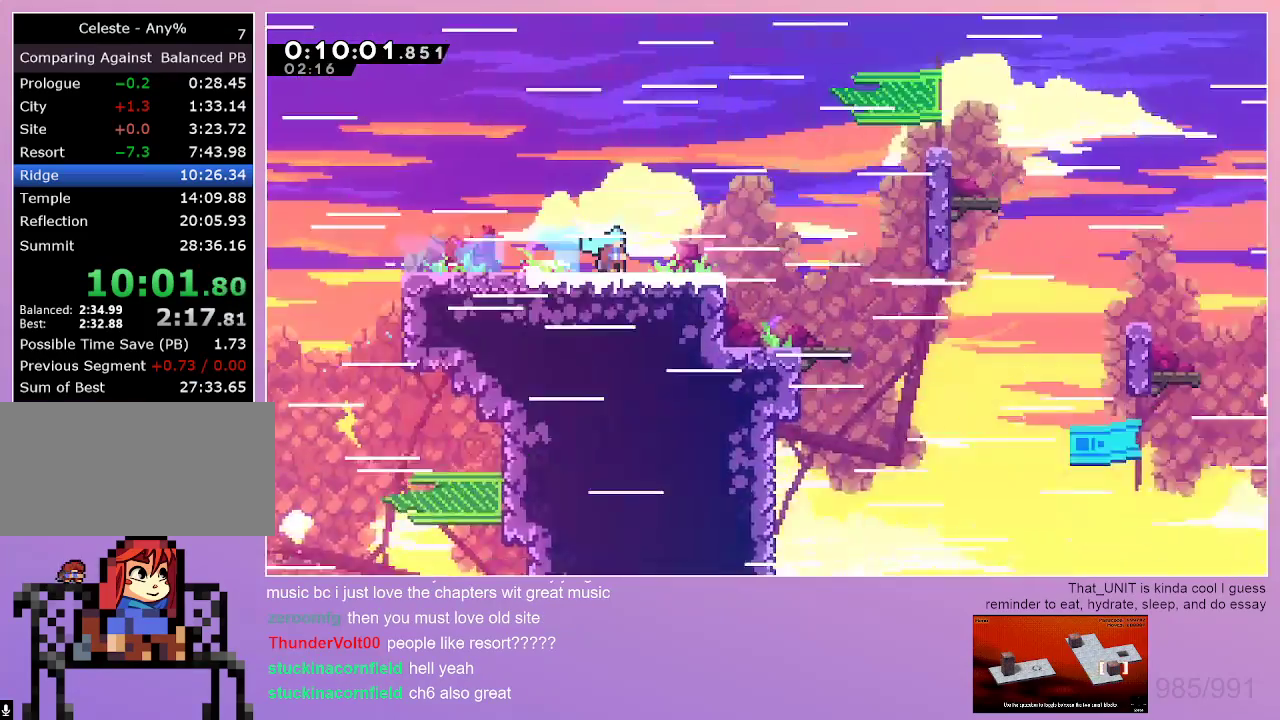
{"keys": ["grab", "right"], "events": []}
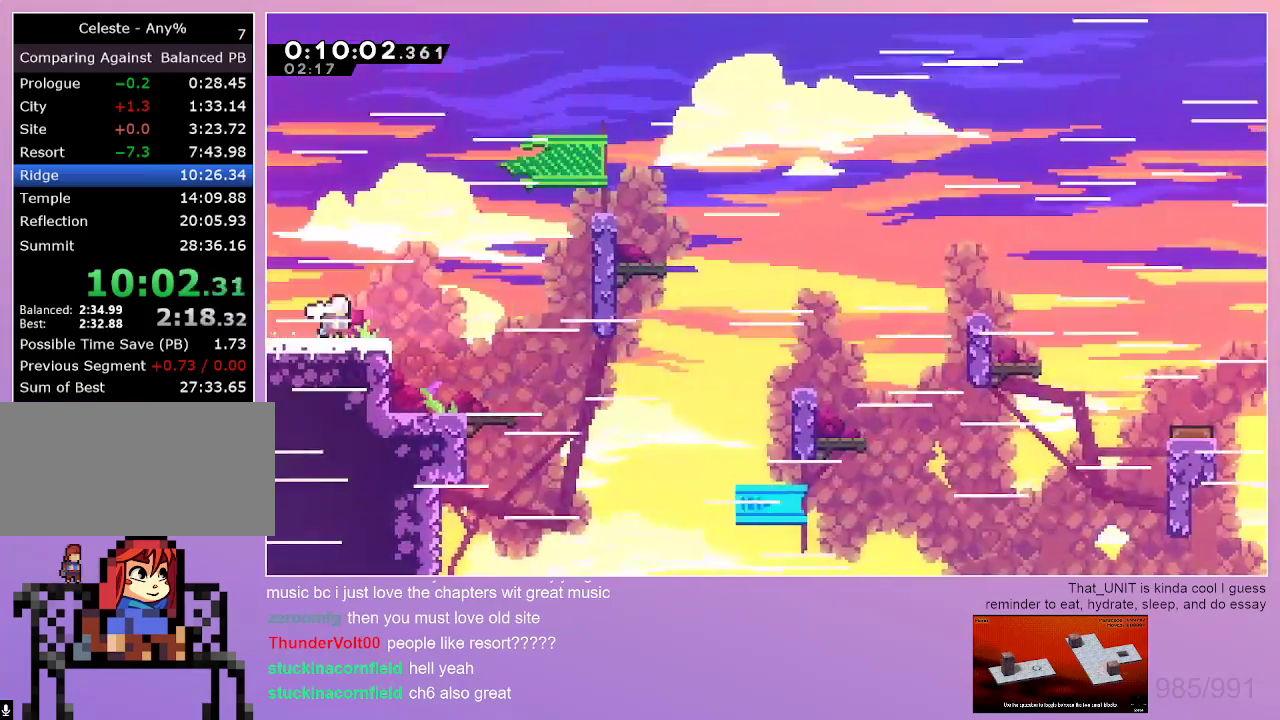
{"keys": ["grab", "right"], "events": []}
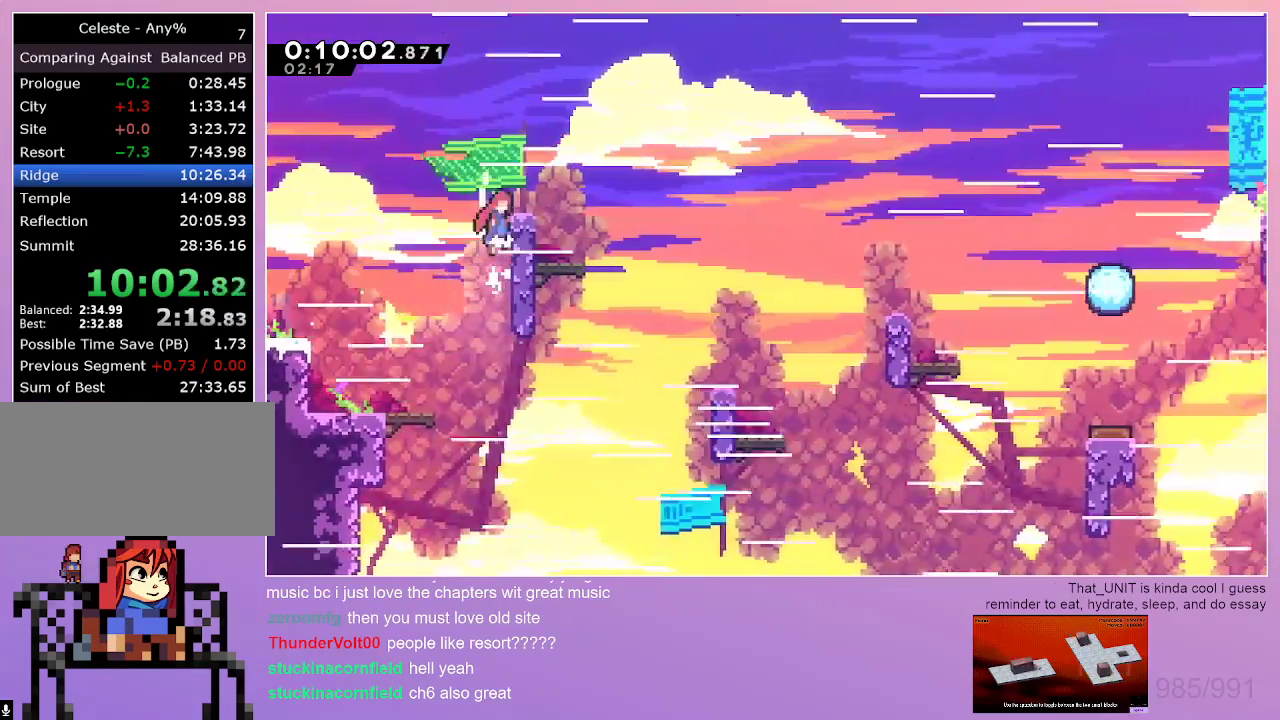
{"keys": ["down", "right"], "events": [[133, "right", "up"], [183, "down", "down"], [183, "grab", "up"], [233, "dash", "down"], [233, "right", "down"], [367, "dash", "up"]]}
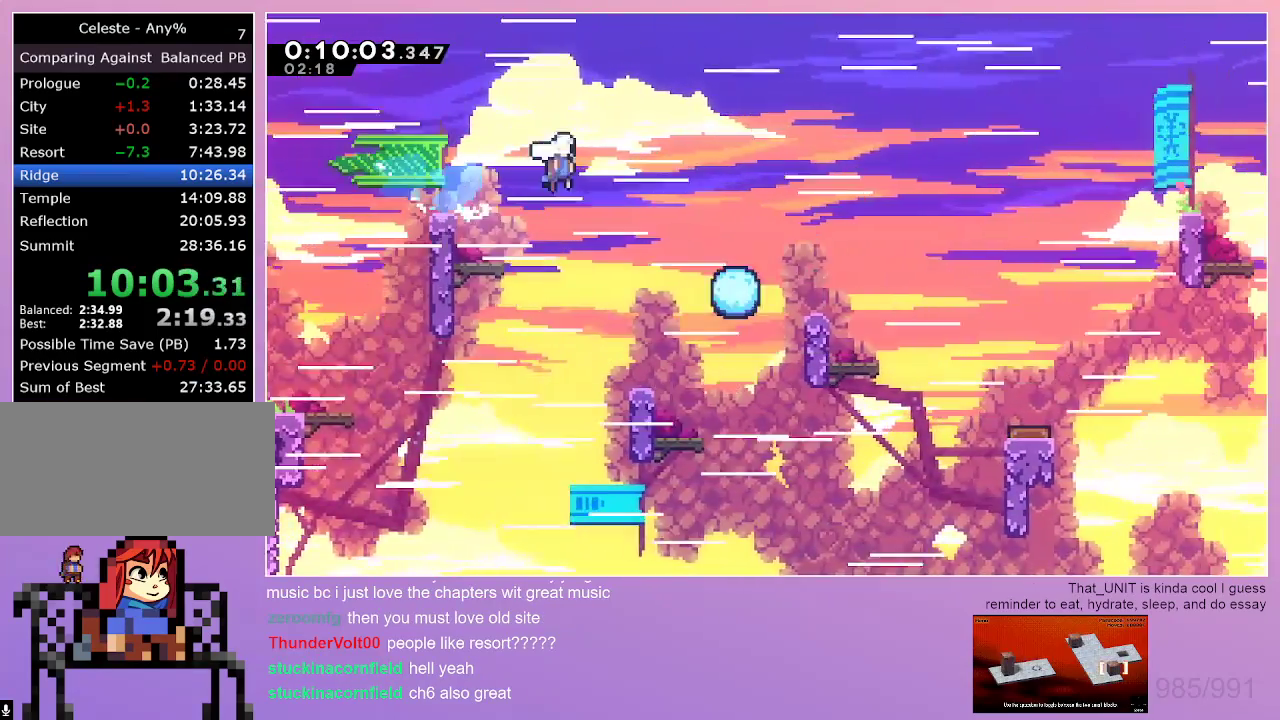
{"keys": ["down", "right"], "events": [[100, "dash", "down"], [383, "dash", "up"]]}
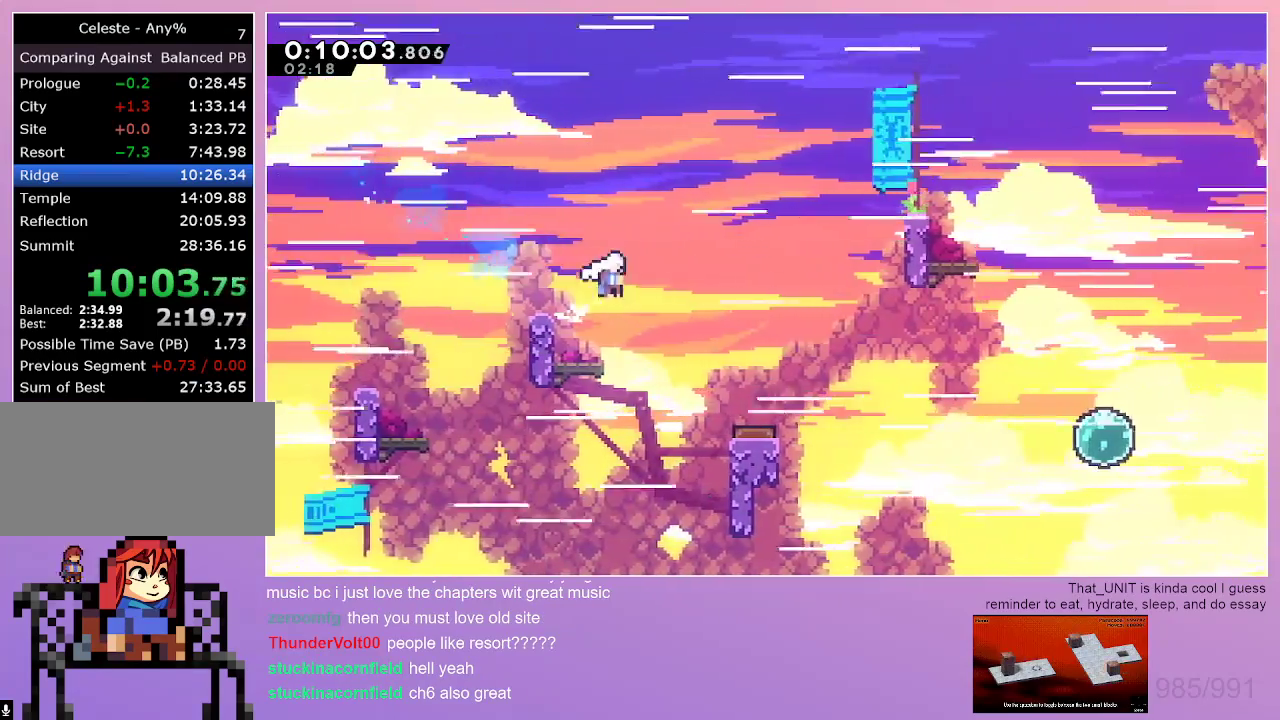
{"keys": ["grab", "right", "up"], "events": [[67, "down", "up"], [217, "dash", "down"], [350, "up", "down"], [400, "dash", "up"], [400, "grab", "down"]]}
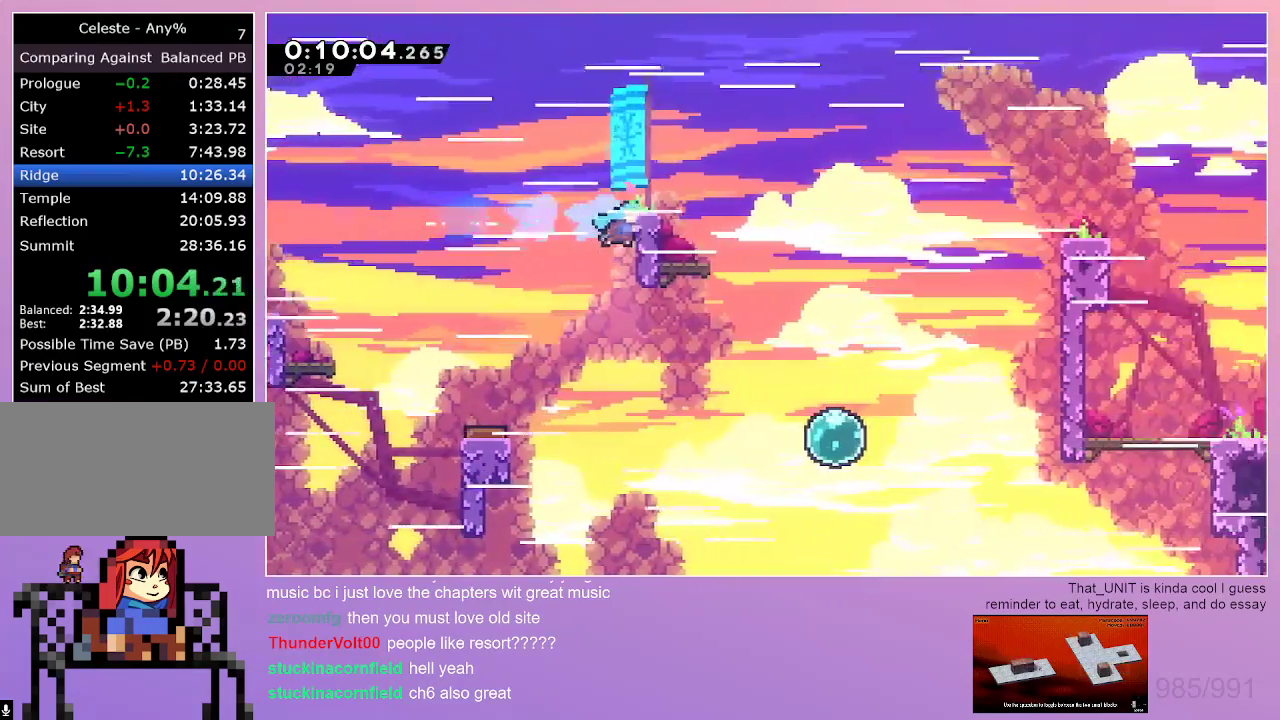
{"keys": [], "events": [[417, "grab", "up"], [417, "right", "up"], [417, "up", "up"]]}
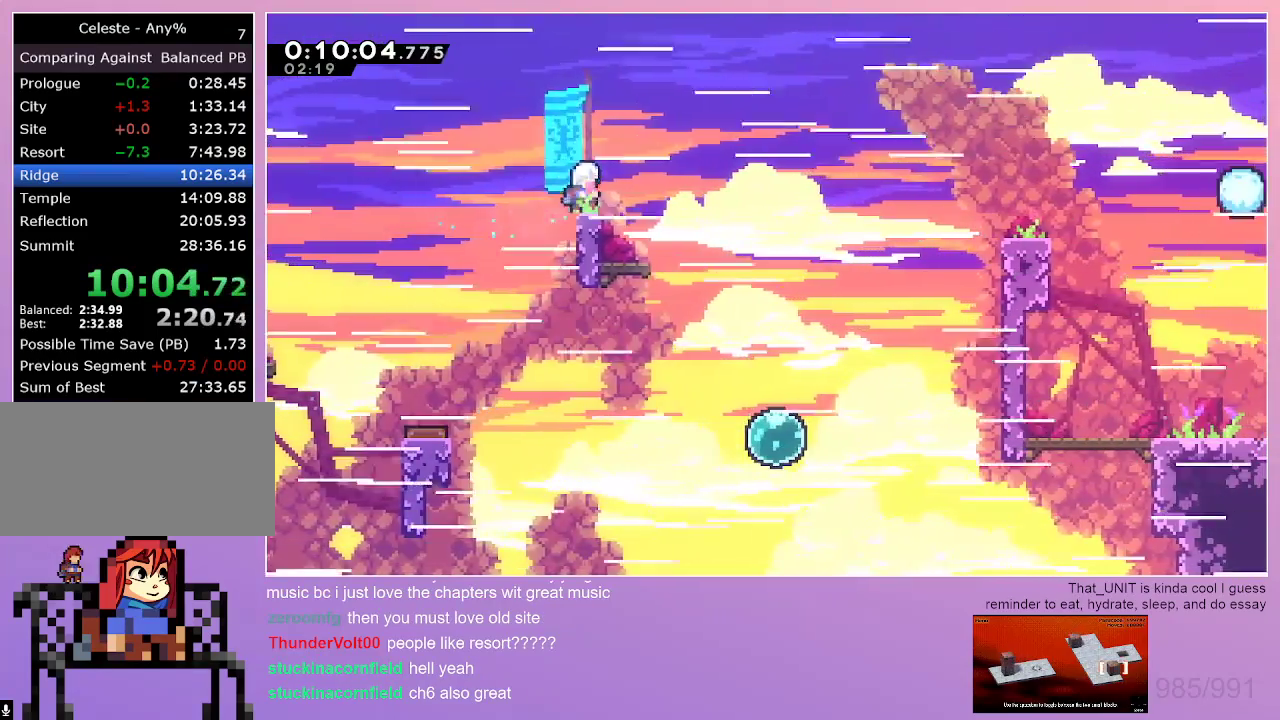
{"keys": ["grab", "right"], "events": [[50, "down", "down"], [50, "right", "down"], [100, "dash", "down"], [200, "dash", "up"], [250, "down", "up"], [483, "grab", "down"]]}
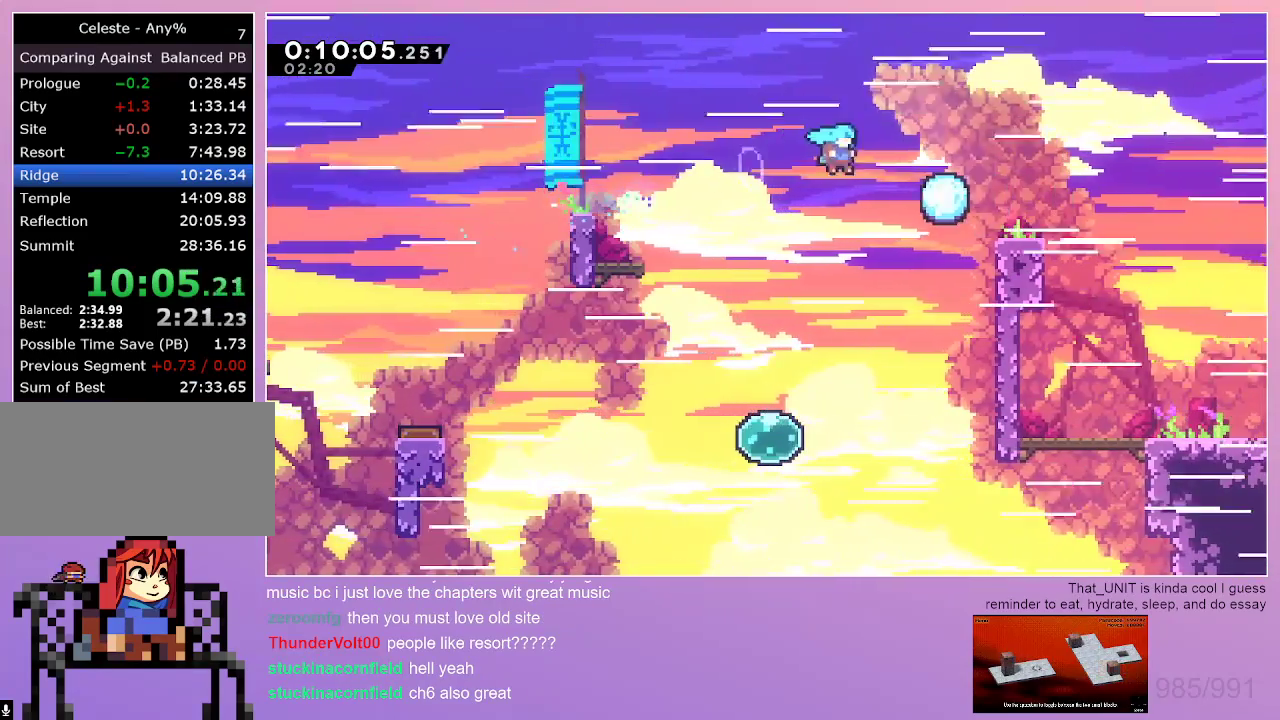
{"keys": ["dash", "down", "grab", "right"], "events": [[17, "down", "down"], [300, "dash", "down"]]}
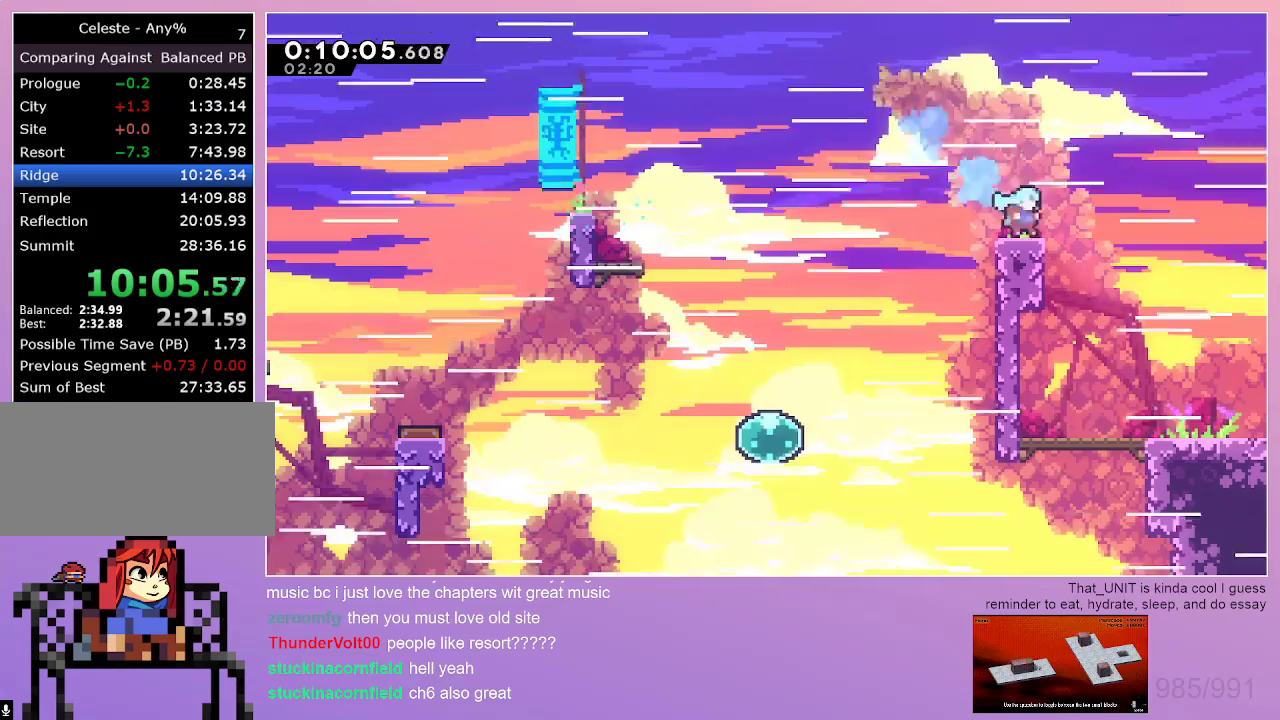
{"keys": ["down", "right"], "events": [[33, "dash", "up"], [83, "dash", "down"], [267, "dash", "up"], [367, "grab", "up"]]}
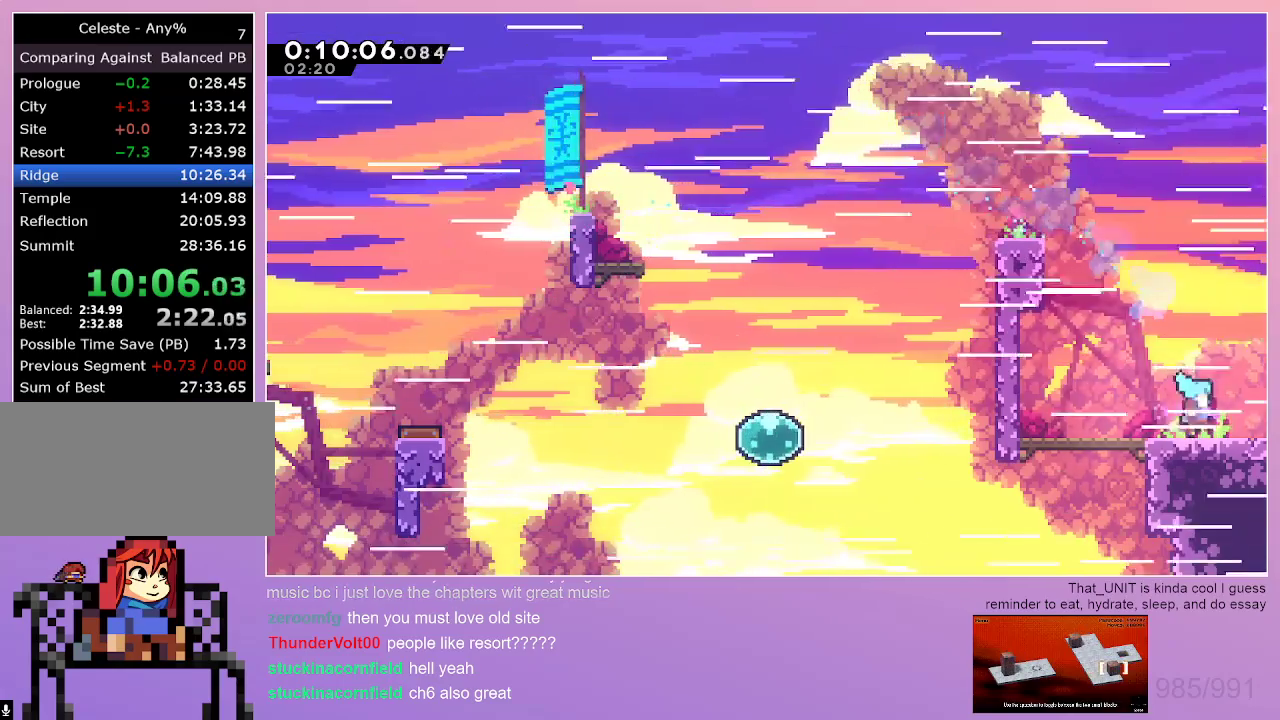
{"keys": ["right"], "events": [[50, "right", "up"], [100, "dash", "down"], [100, "right", "down"], [283, "dash", "up"], [433, "down", "up"]]}
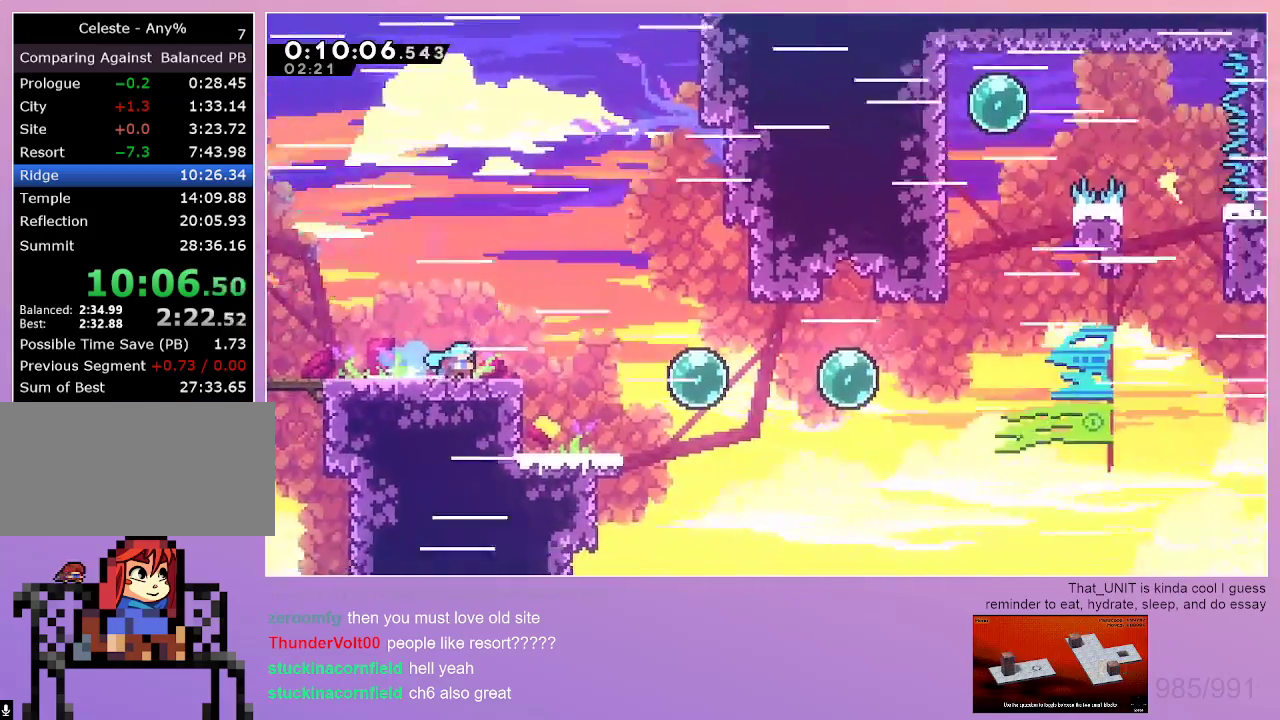
{"keys": ["right"], "events": []}
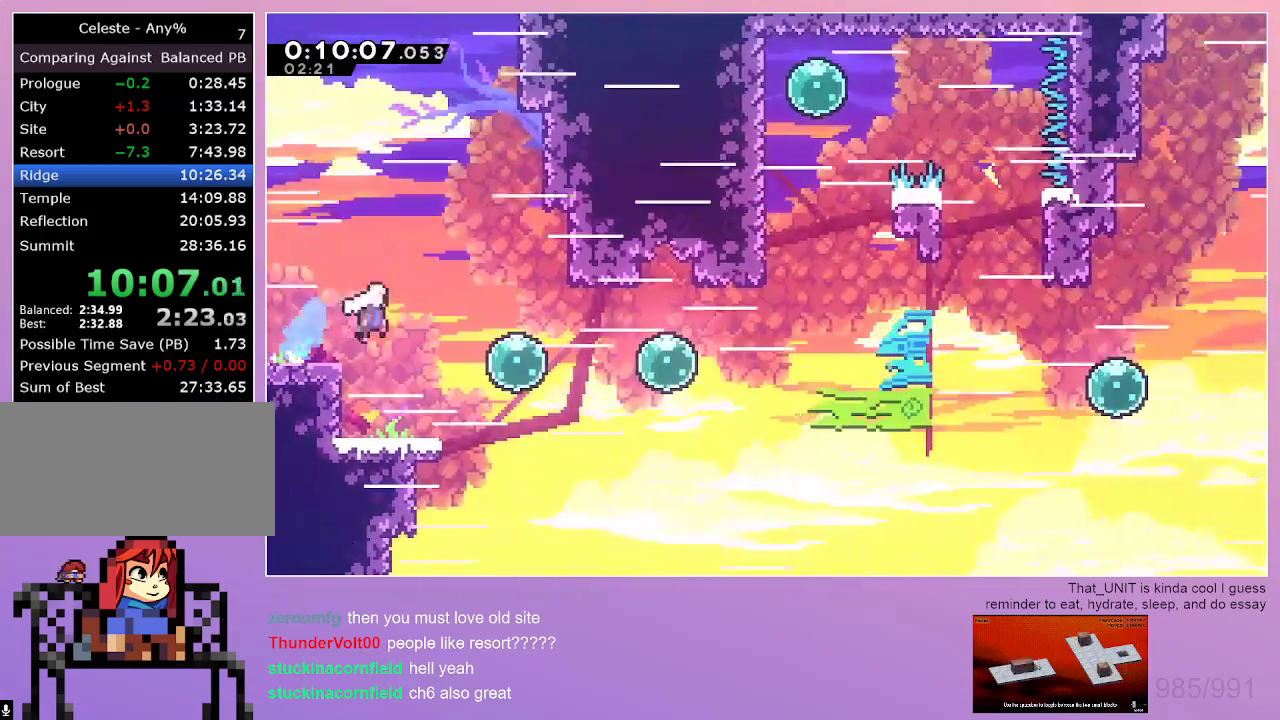
{"keys": ["dash", "right"], "events": [[233, "dash", "down"], [417, "dash", "up"], [467, "dash", "down"]]}
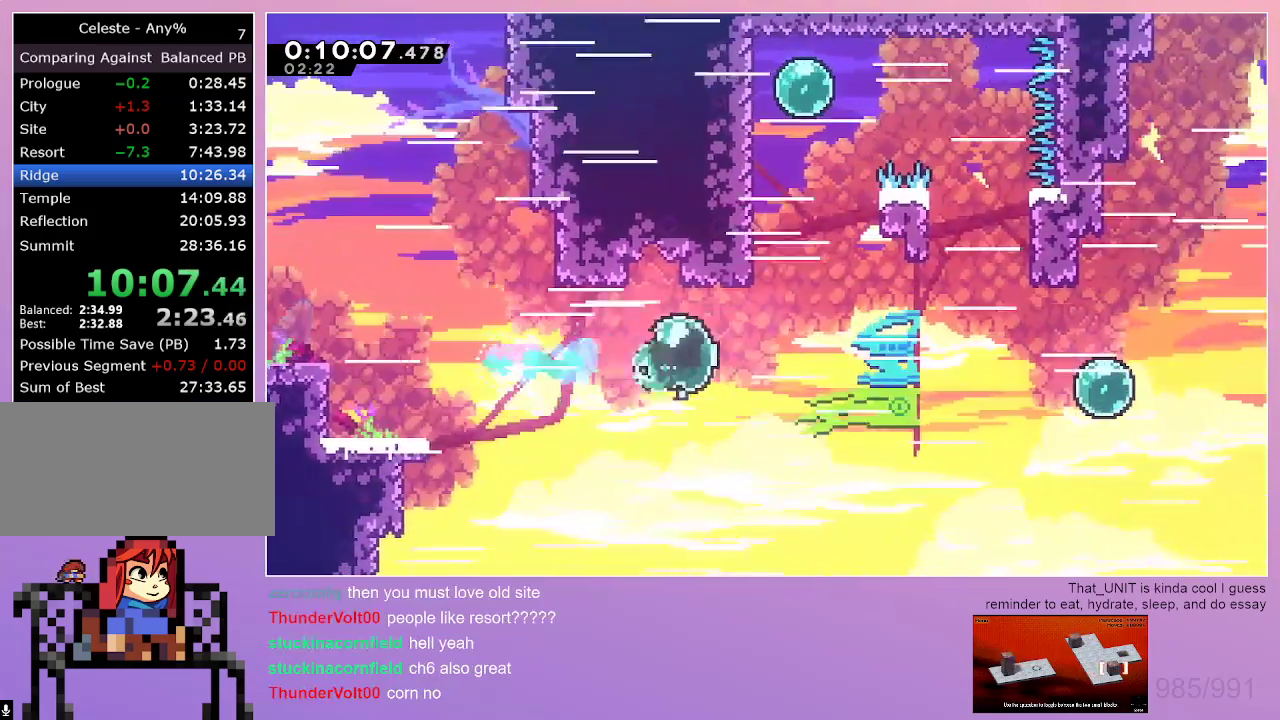
{"keys": ["dash", "up"], "events": [[150, "dash", "up"], [150, "up", "down"], [200, "dash", "down"], [200, "right", "up"]]}
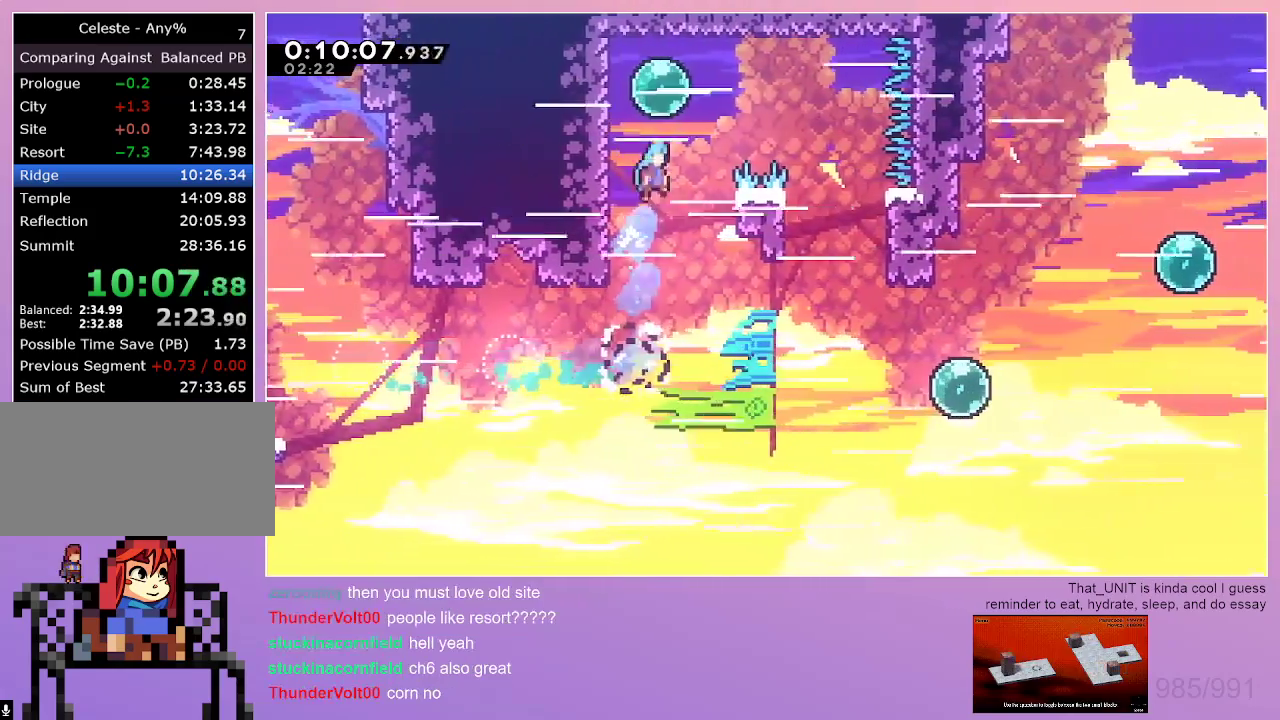
{"keys": ["down", "right"], "events": [[67, "right", "down"], [67, "up", "up"], [117, "dash", "up"], [167, "dash", "down"], [350, "dash", "up"], [400, "down", "down"]]}
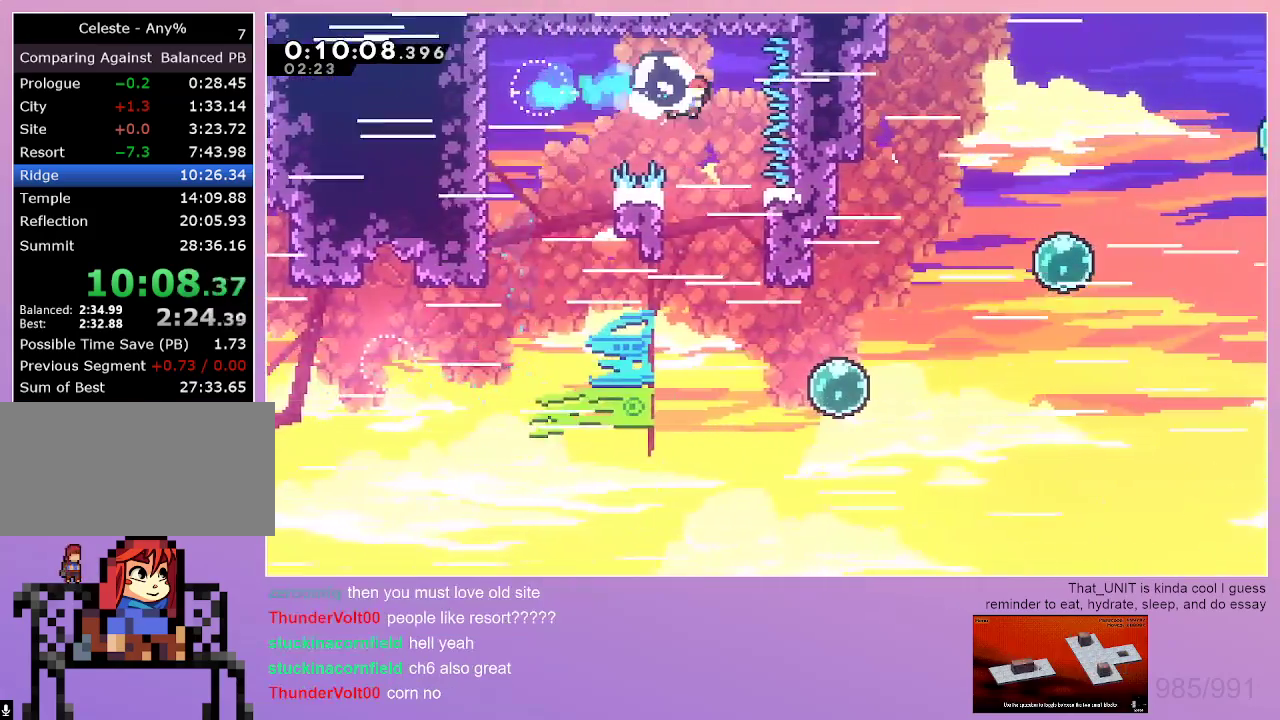
{"keys": ["dash", "down", "right"], "events": [[367, "dash", "down"]]}
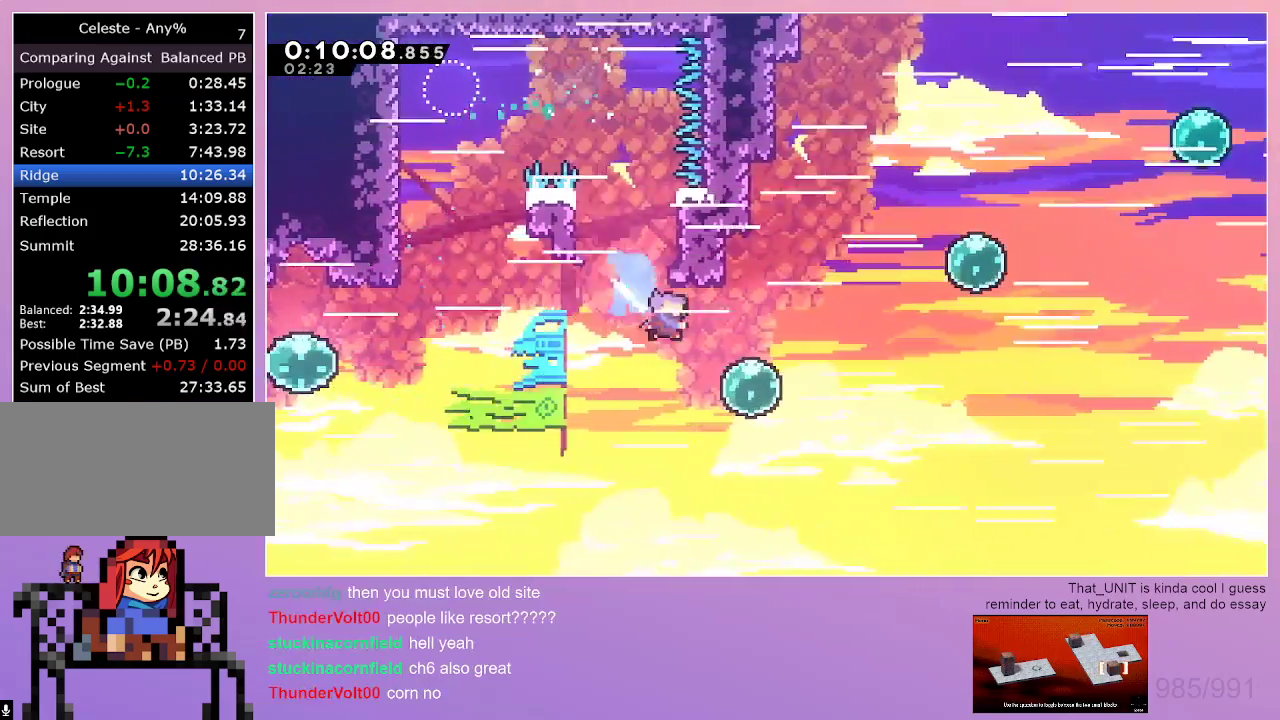
{"keys": ["right"], "events": [[50, "dash", "up"], [50, "down", "up"], [100, "dash", "down"], [100, "up", "down"], [283, "dash", "up"], [283, "up", "up"], [333, "dash", "down"], [483, "dash", "up"]]}
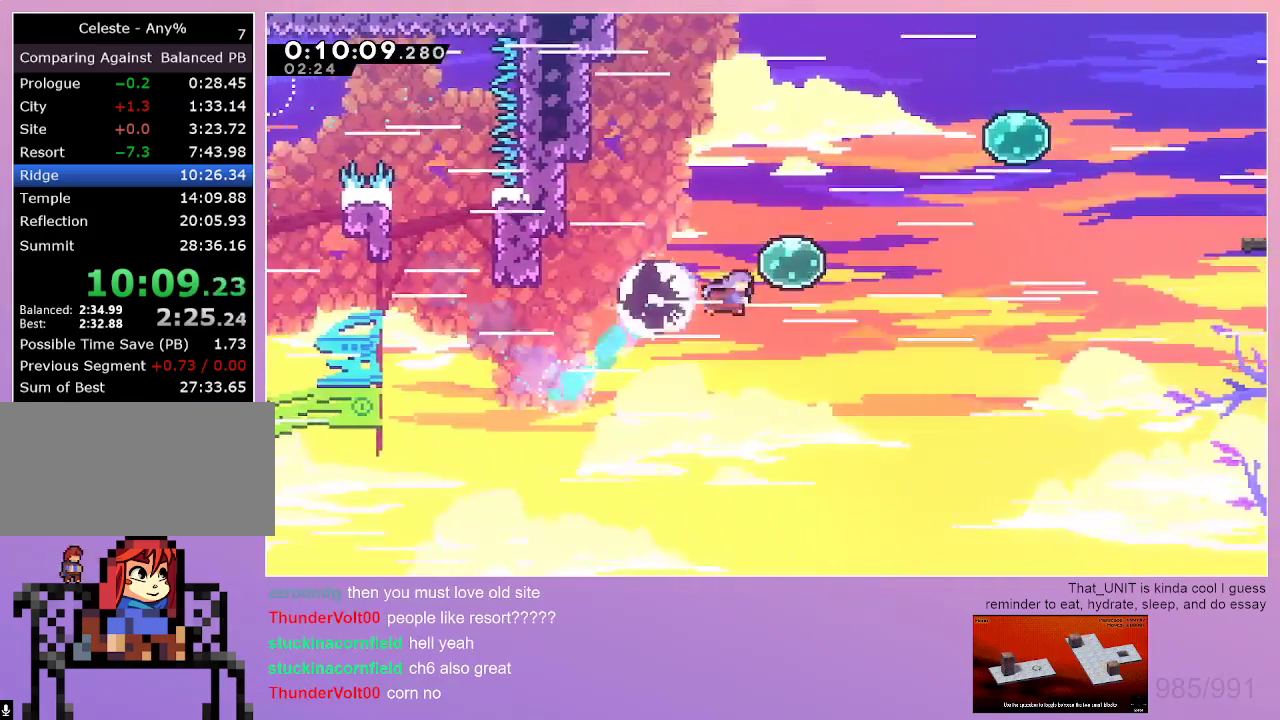
{"keys": ["right"], "events": [[17, "dash", "down"], [17, "up", "down"], [250, "dash", "up"], [250, "up", "up"], [300, "dash", "down"], [450, "dash", "up"]]}
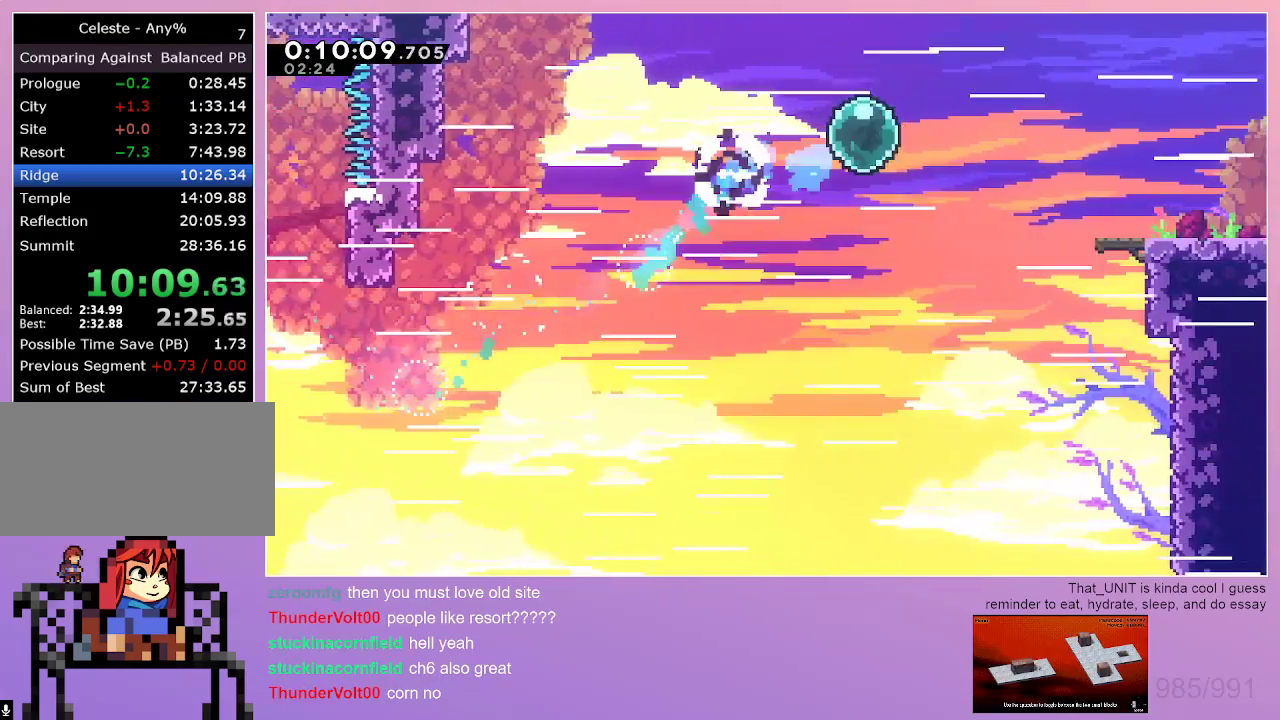
{"keys": ["dash", "down", "right"], "events": [[33, "dash", "down"], [233, "dash", "up"], [317, "down", "down"], [367, "dash", "down"]]}
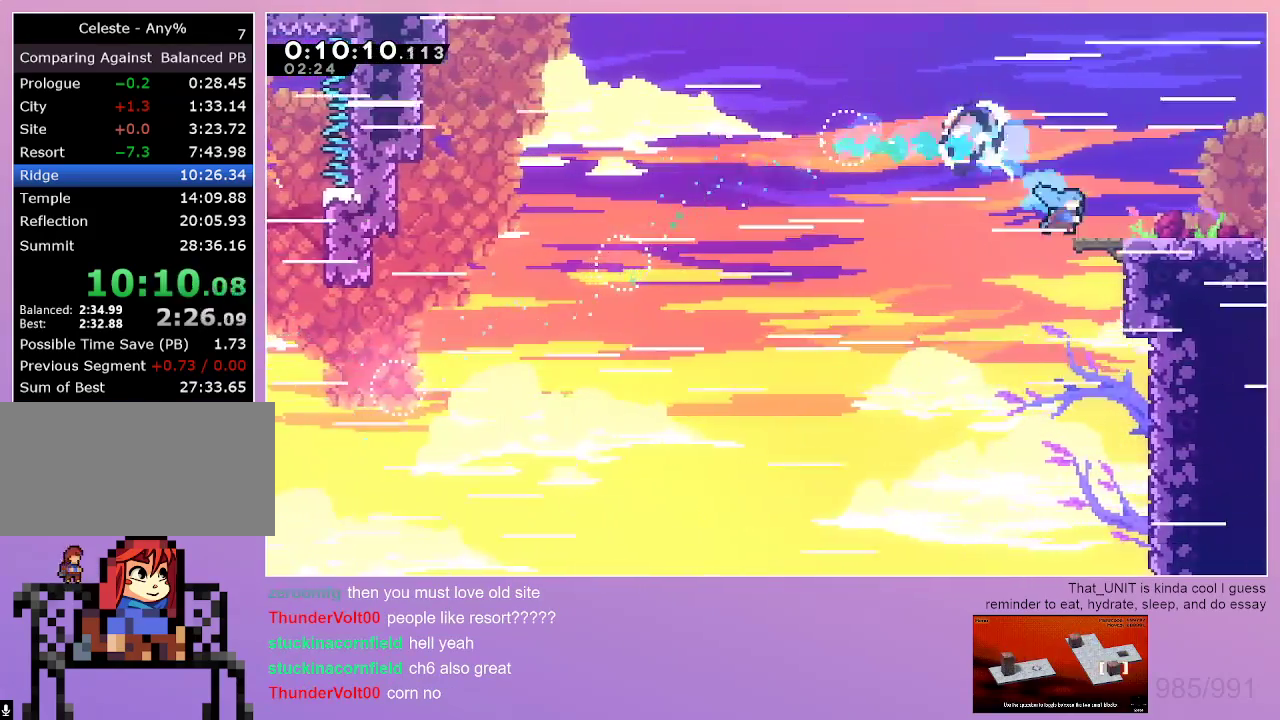
{"keys": ["right"], "events": [[17, "dash", "up"], [50, "dash", "down"], [250, "dash", "up"], [383, "down", "up"]]}
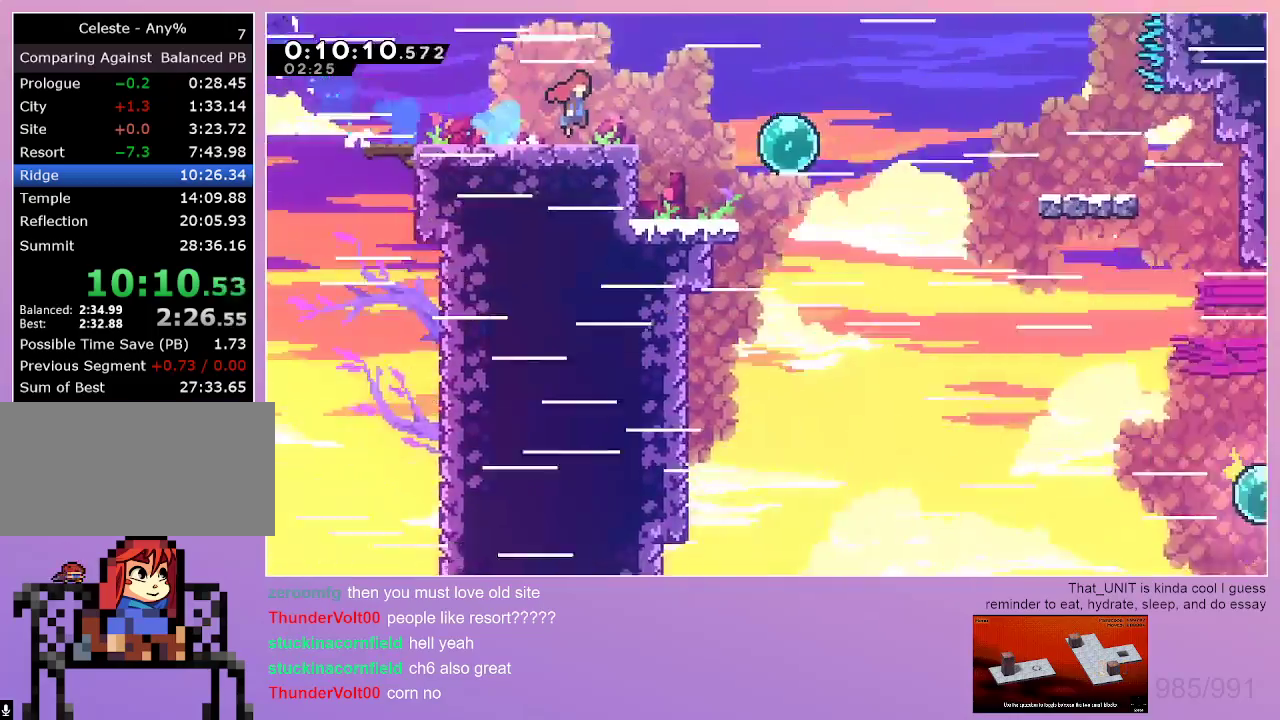
{"keys": ["right"], "events": []}